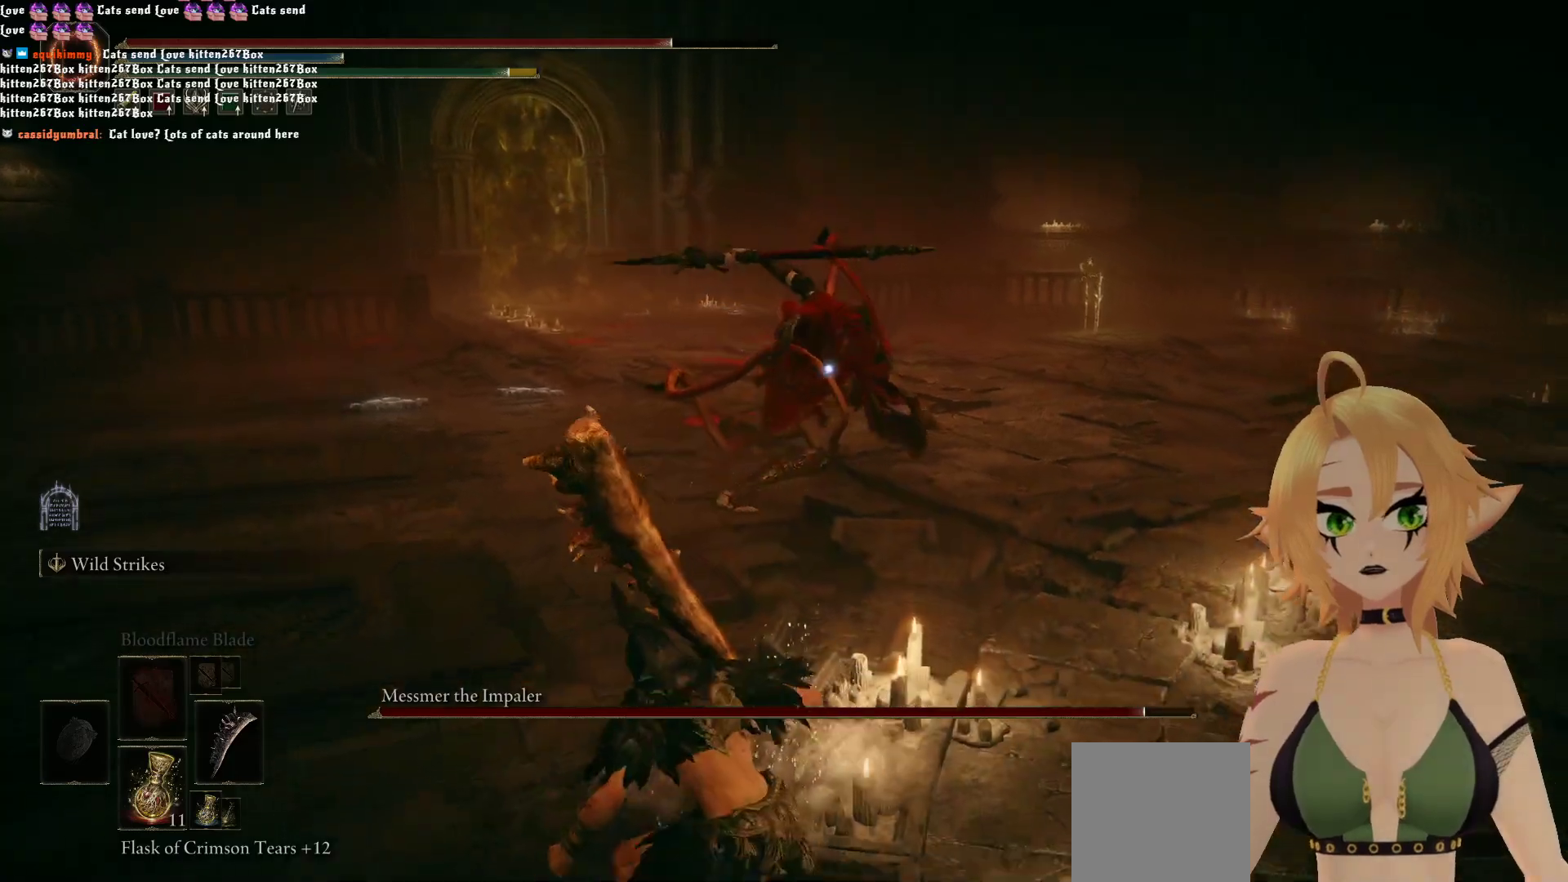
Gameplay with a controller (Xbox layout); each line is a JSON object with the inputs held at the frame after it. "events" lists button and stick changes between this image and that frame as [ms after this image, input, new state], when the widget could be followed in between. Not read: L3.
{"buttons": ["R2"], "left_stick": "up", "right_stick": "center", "events": [[117, "left_stick", "center"], [183, "left_stick", "up"], [283, "A", "down"], [417, "A", "up"], [450, "R2", "down"]]}
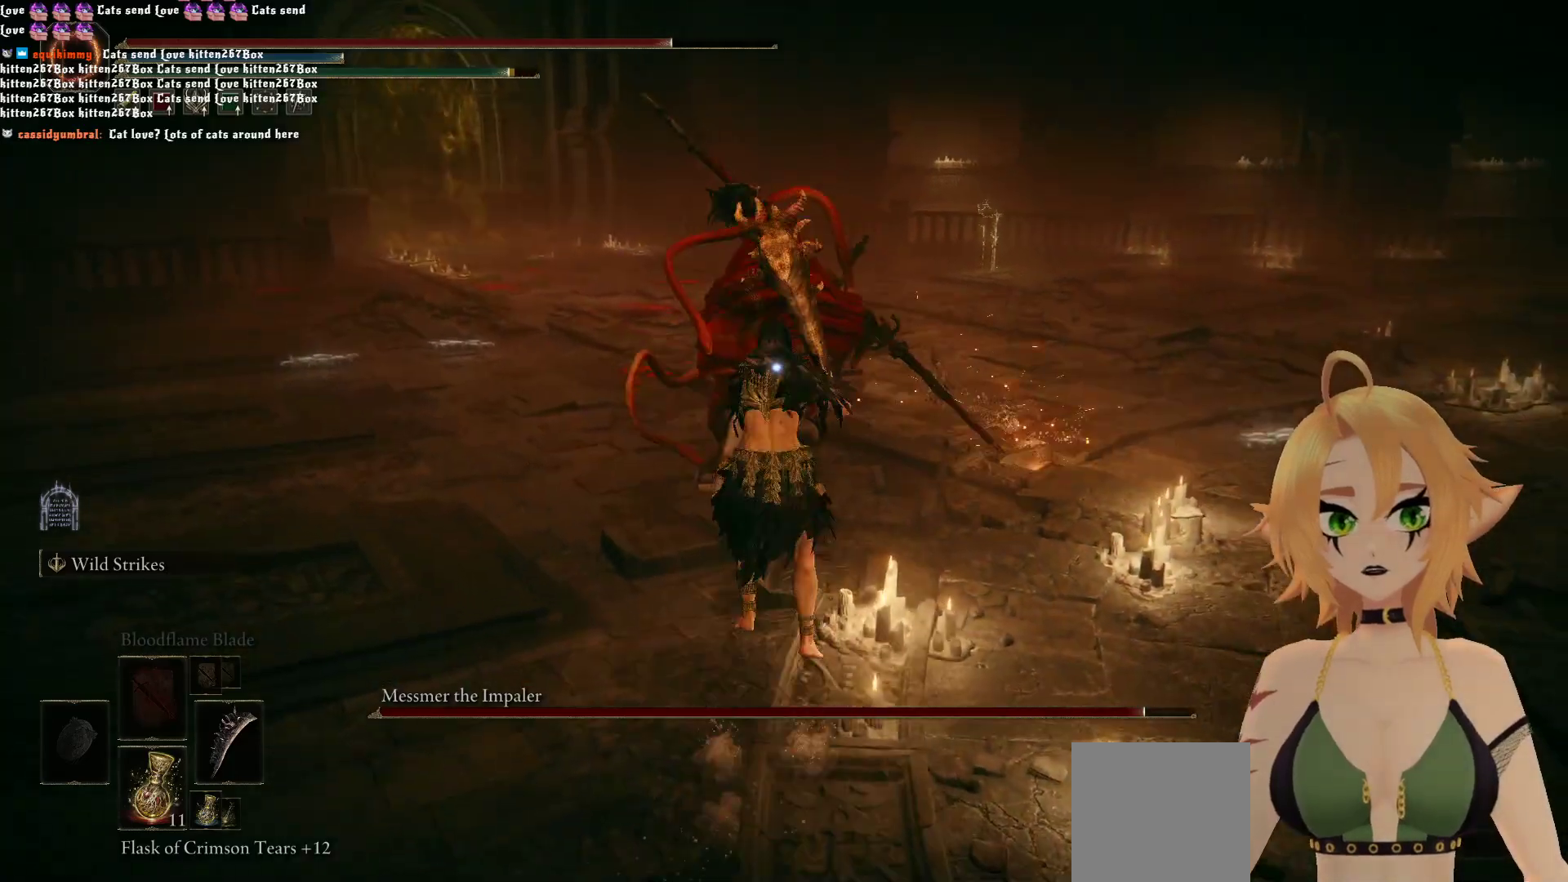
{"buttons": [], "left_stick": "up", "right_stick": "center", "events": [[417, "R2", "up"]]}
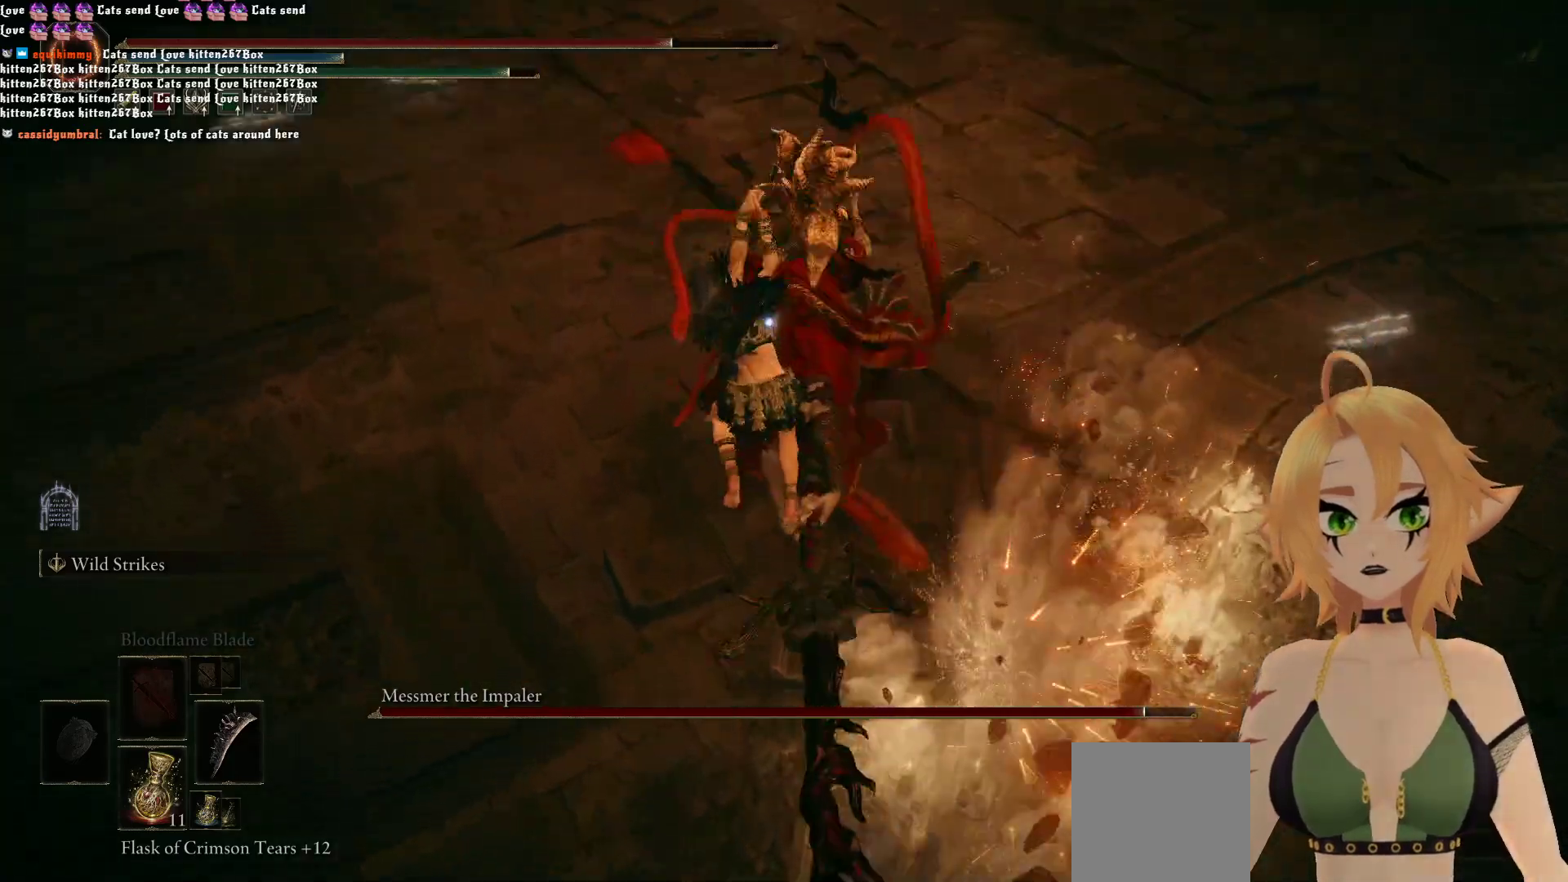
{"buttons": [], "left_stick": "center", "right_stick": "center", "events": [[83, "left_stick", "center"]]}
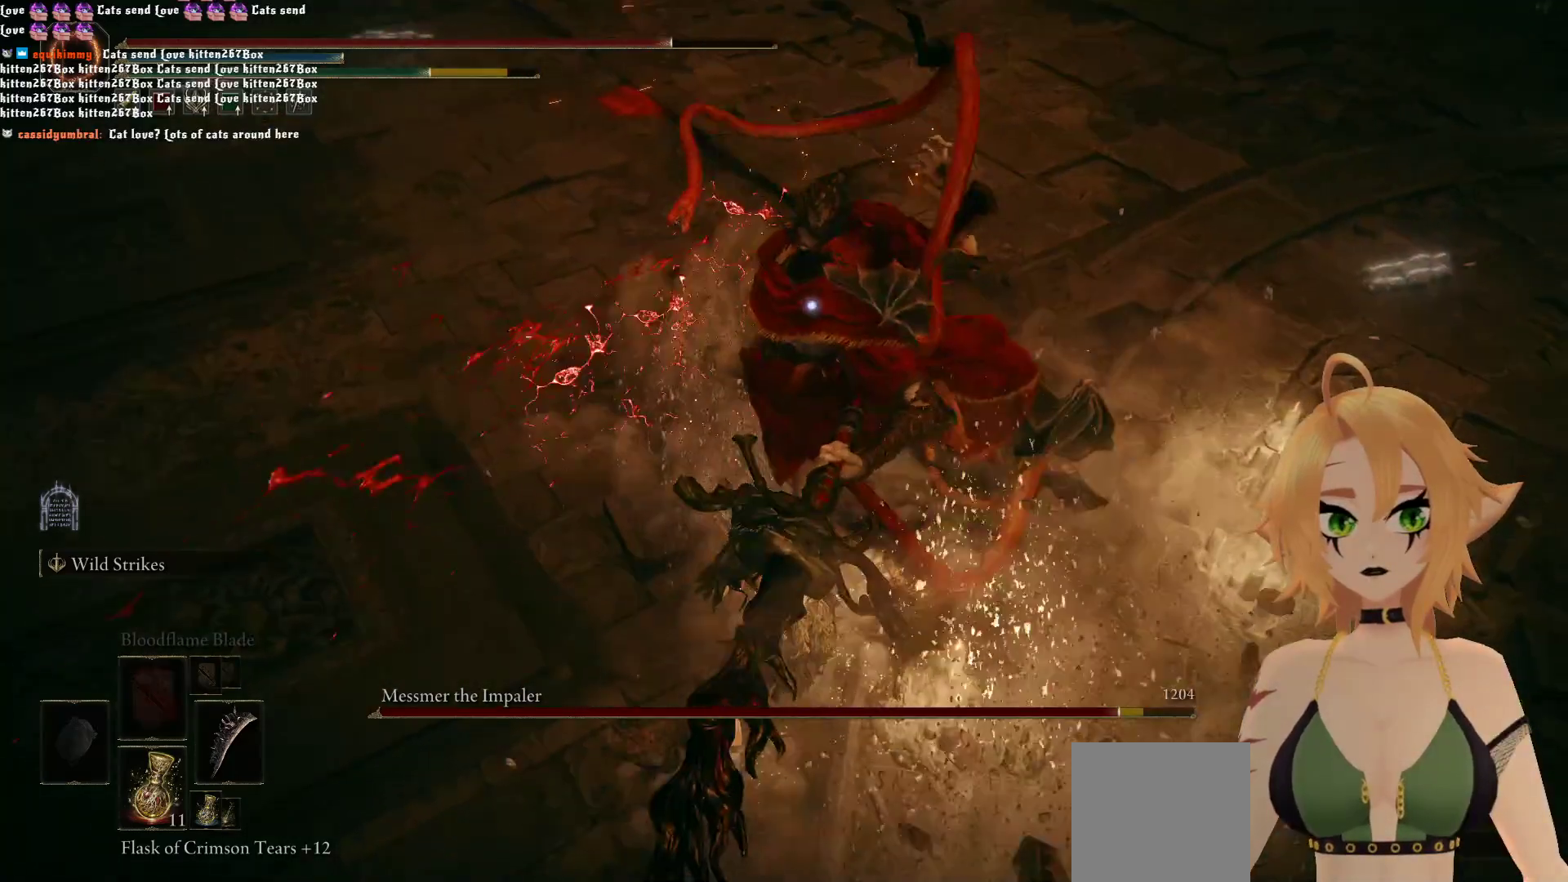
{"buttons": ["A"], "left_stick": "up", "right_stick": "center", "events": [[350, "left_stick", "up"], [400, "A", "down"]]}
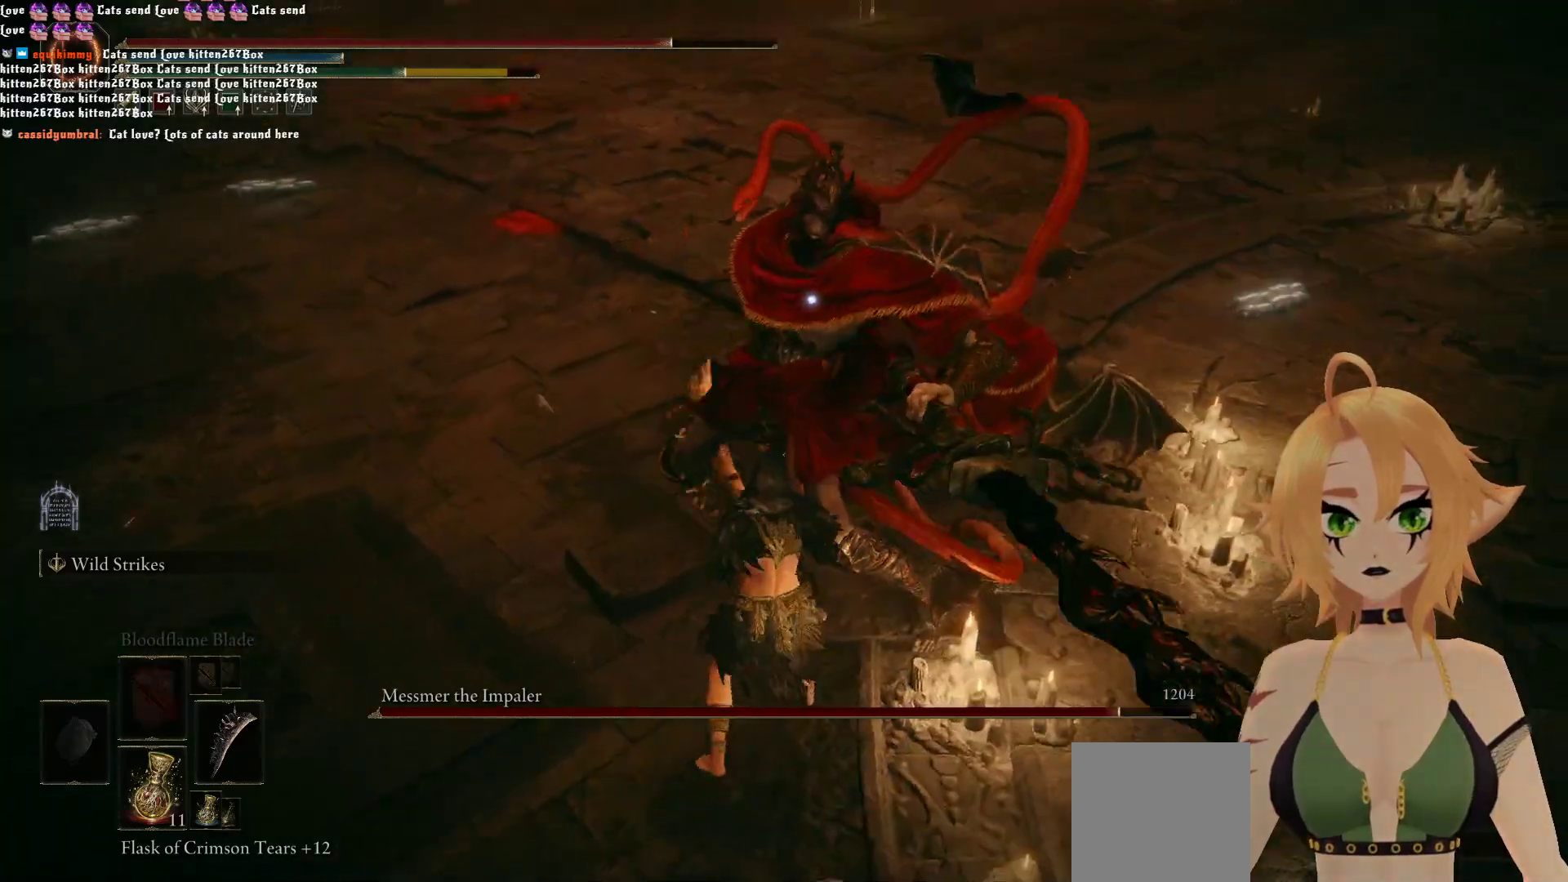
{"buttons": [], "left_stick": "up", "right_stick": "center", "events": [[50, "A", "up"], [183, "R2", "down"], [433, "R2", "up"]]}
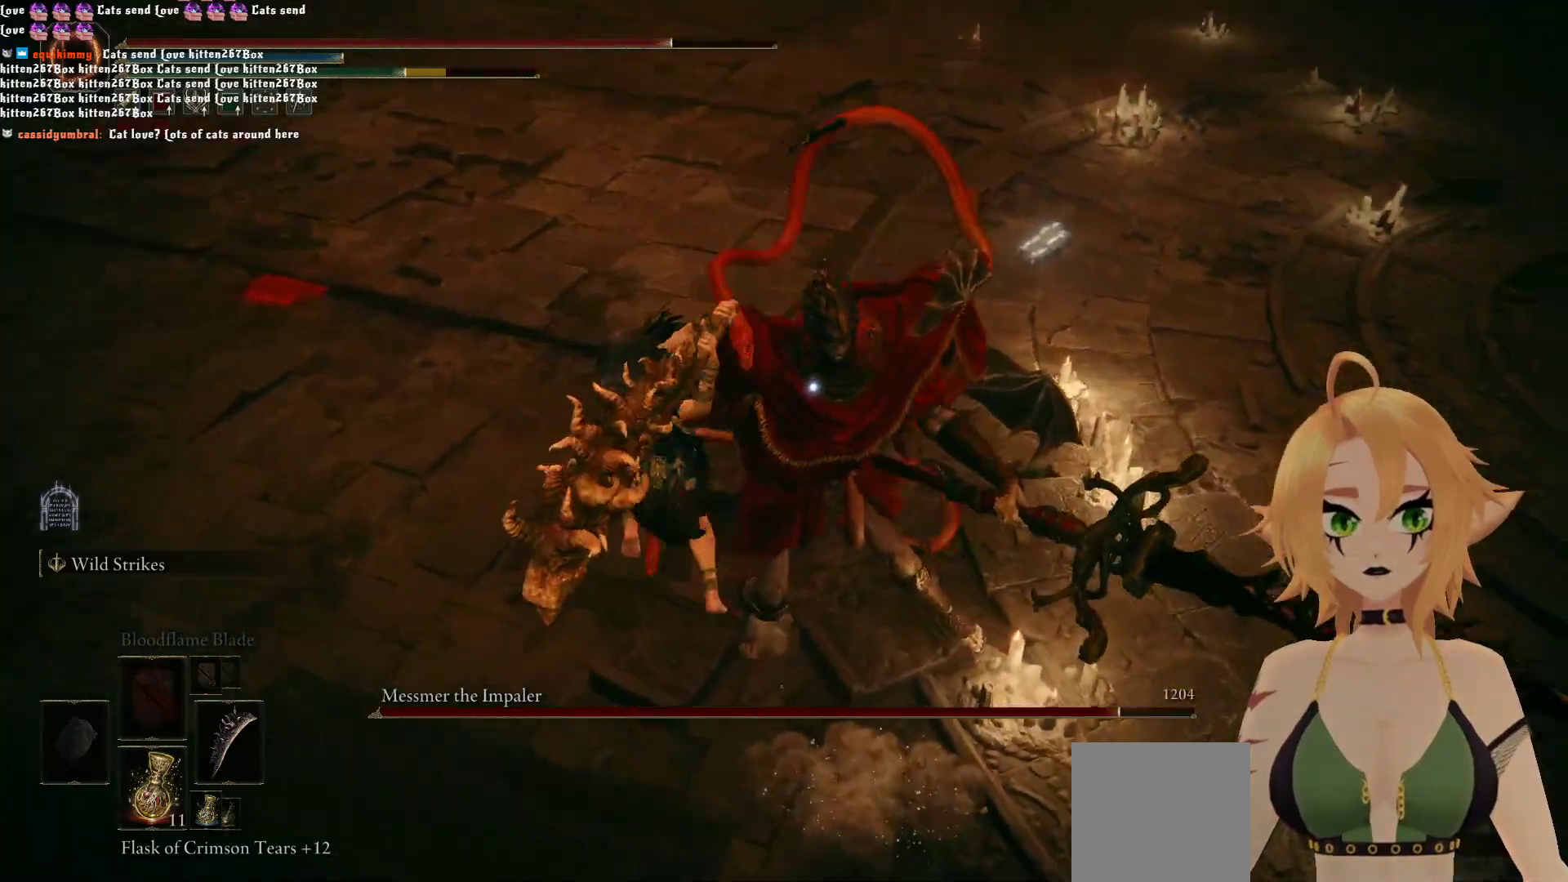
{"buttons": [], "left_stick": "center", "right_stick": "center", "events": [[50, "left_stick", "up-right"], [500, "left_stick", "center"]]}
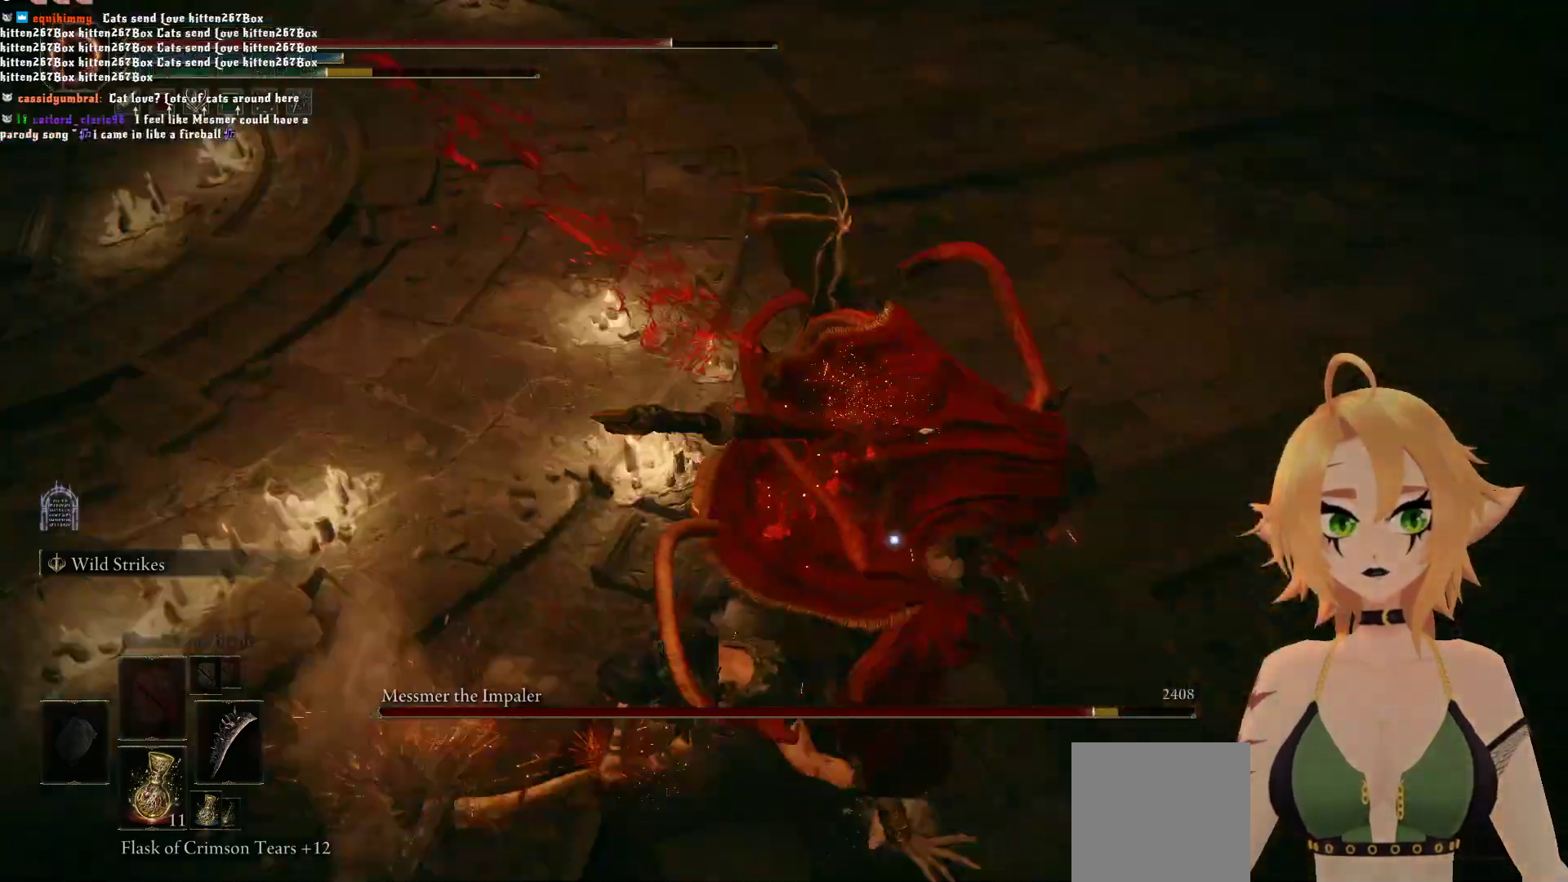
{"buttons": [], "left_stick": "down-left", "right_stick": "center", "events": [[183, "left_stick", "down-left"], [233, "B", "down"], [383, "B", "up"]]}
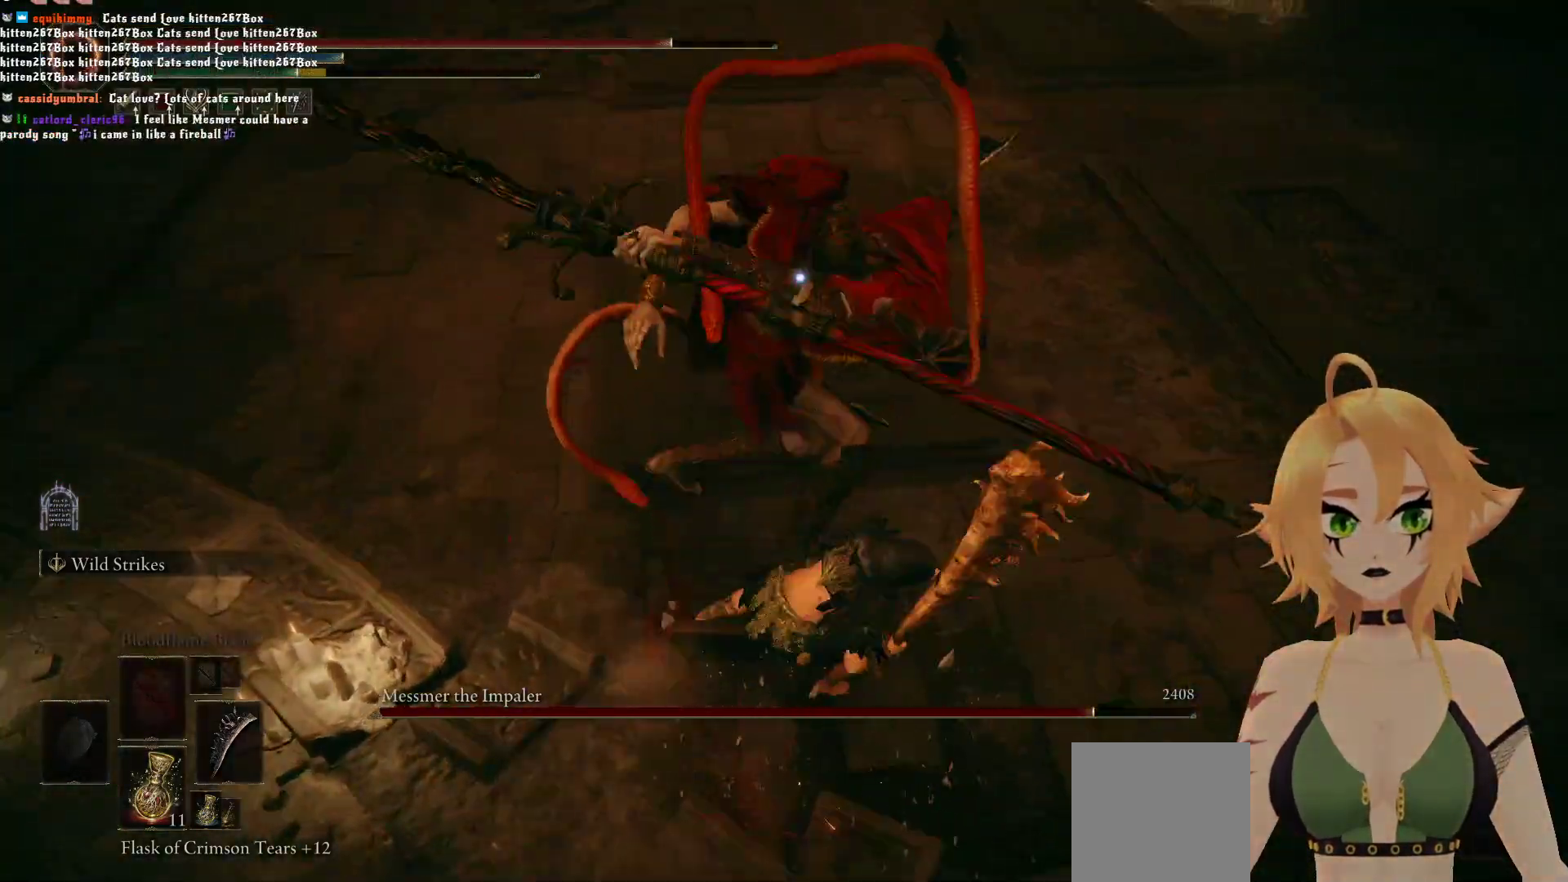
{"buttons": [], "left_stick": "down-left", "right_stick": "center", "events": []}
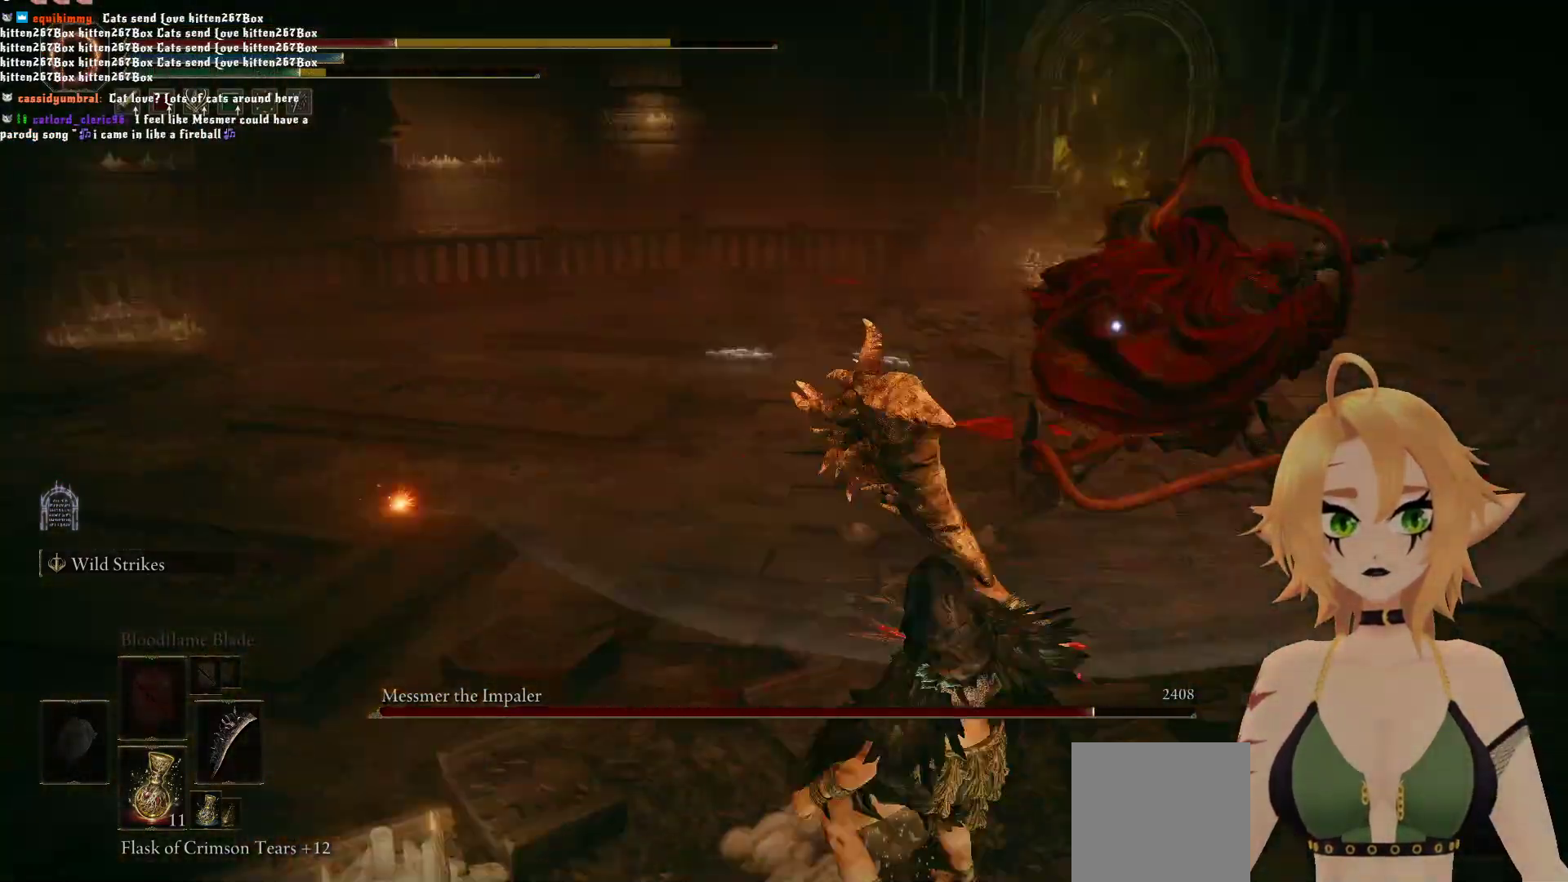
{"buttons": [], "left_stick": "down-left", "right_stick": "center", "events": [[50, "B", "down"], [250, "B", "up"]]}
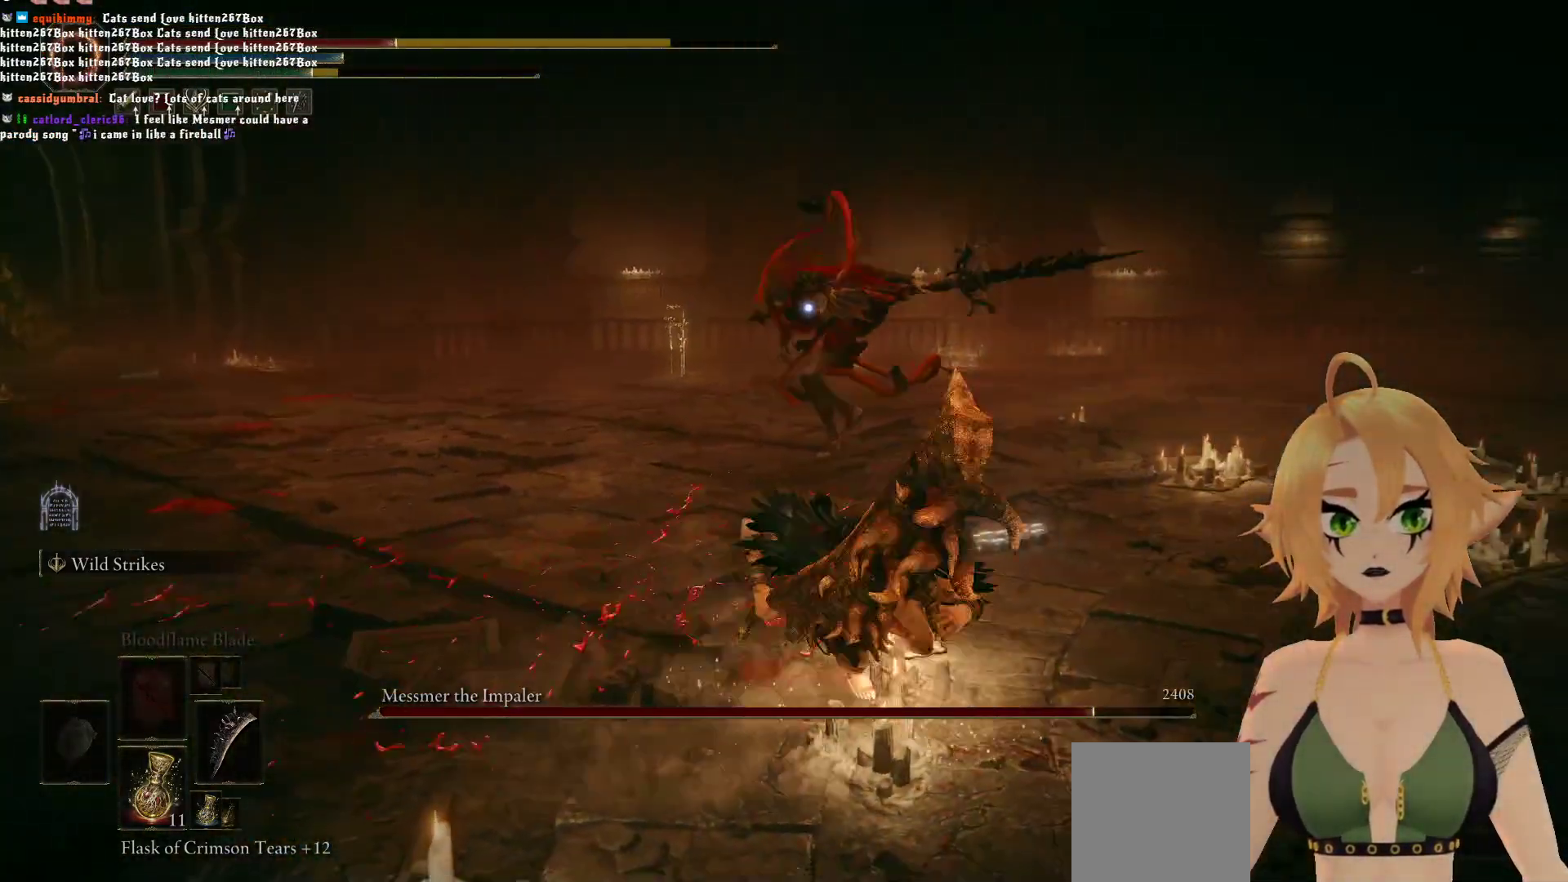
{"buttons": [], "left_stick": "down-left", "right_stick": "center", "events": []}
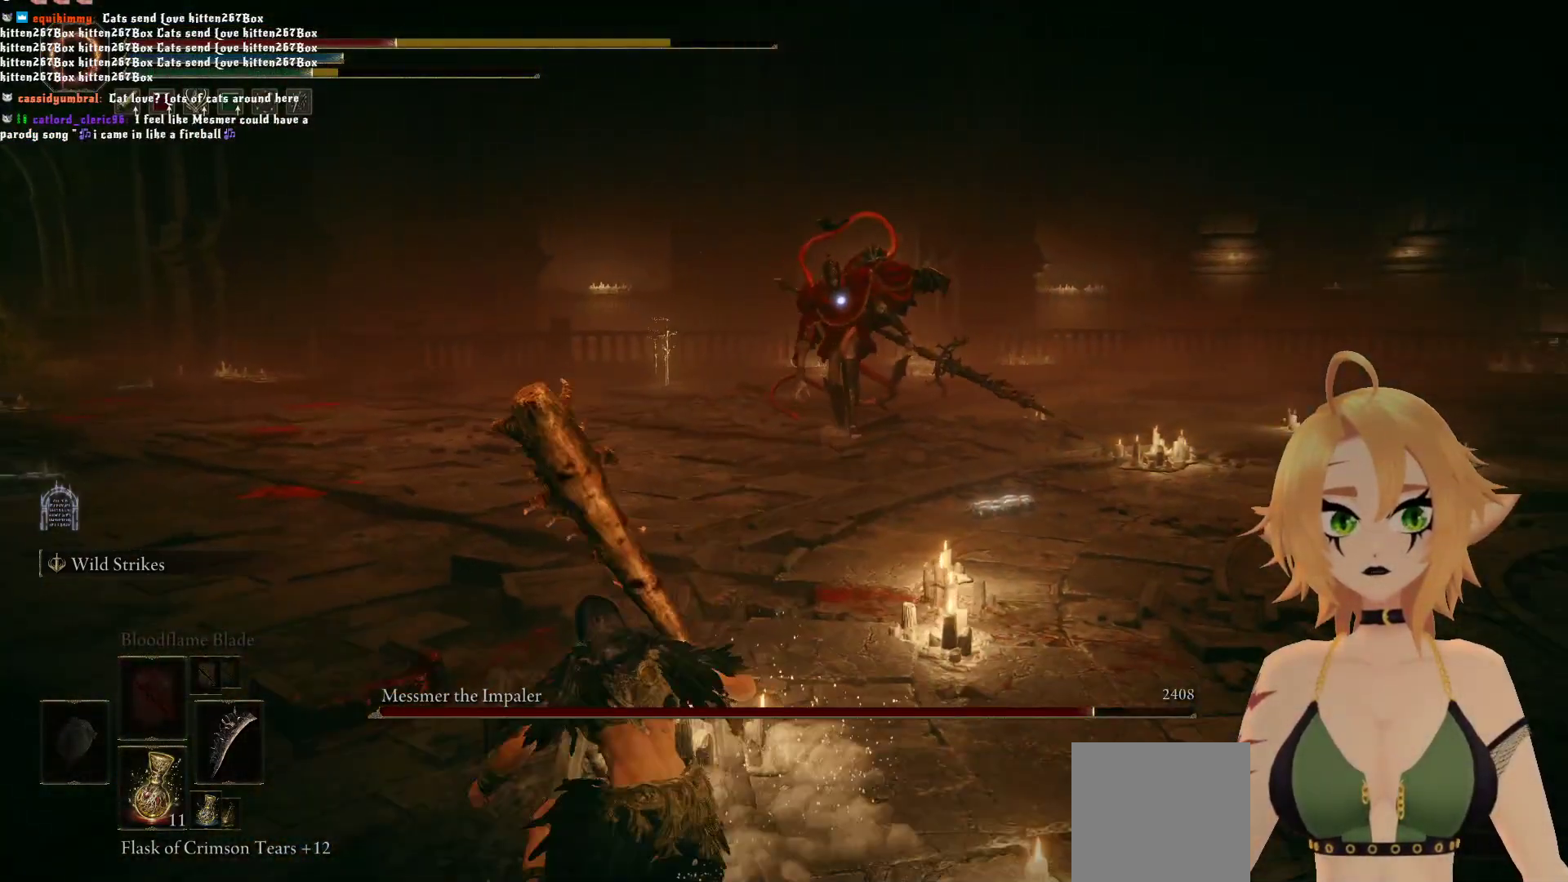
{"buttons": ["B"], "left_stick": "up", "right_stick": "center", "events": [[283, "left_stick", "up-left"], [350, "left_stick", "up"], [483, "B", "down"]]}
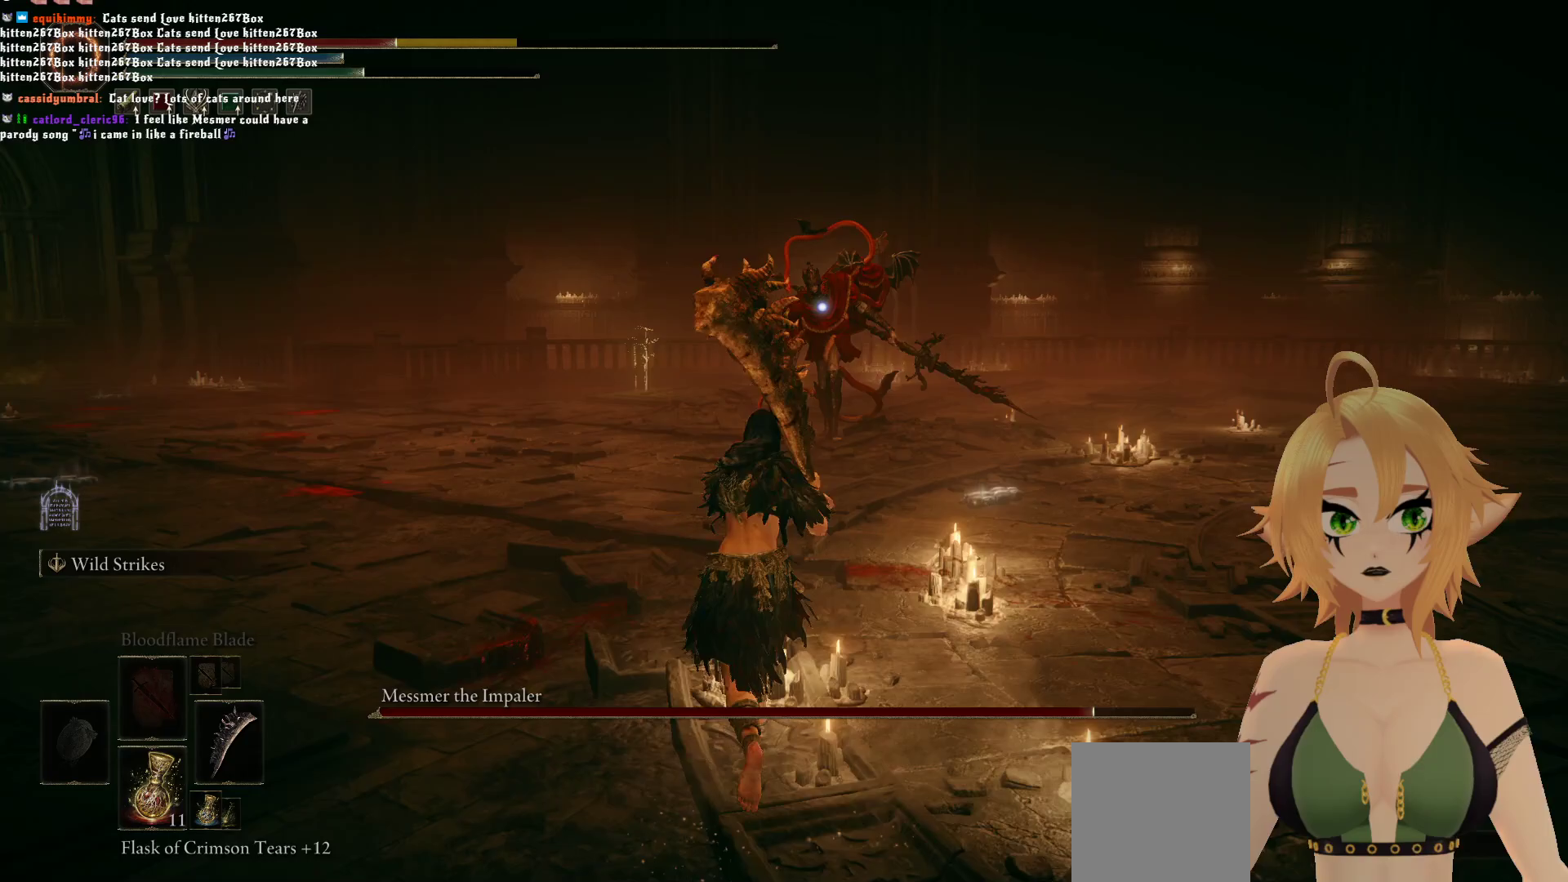
{"buttons": ["A", "B"], "left_stick": "up", "right_stick": "center", "events": [[433, "A", "down"]]}
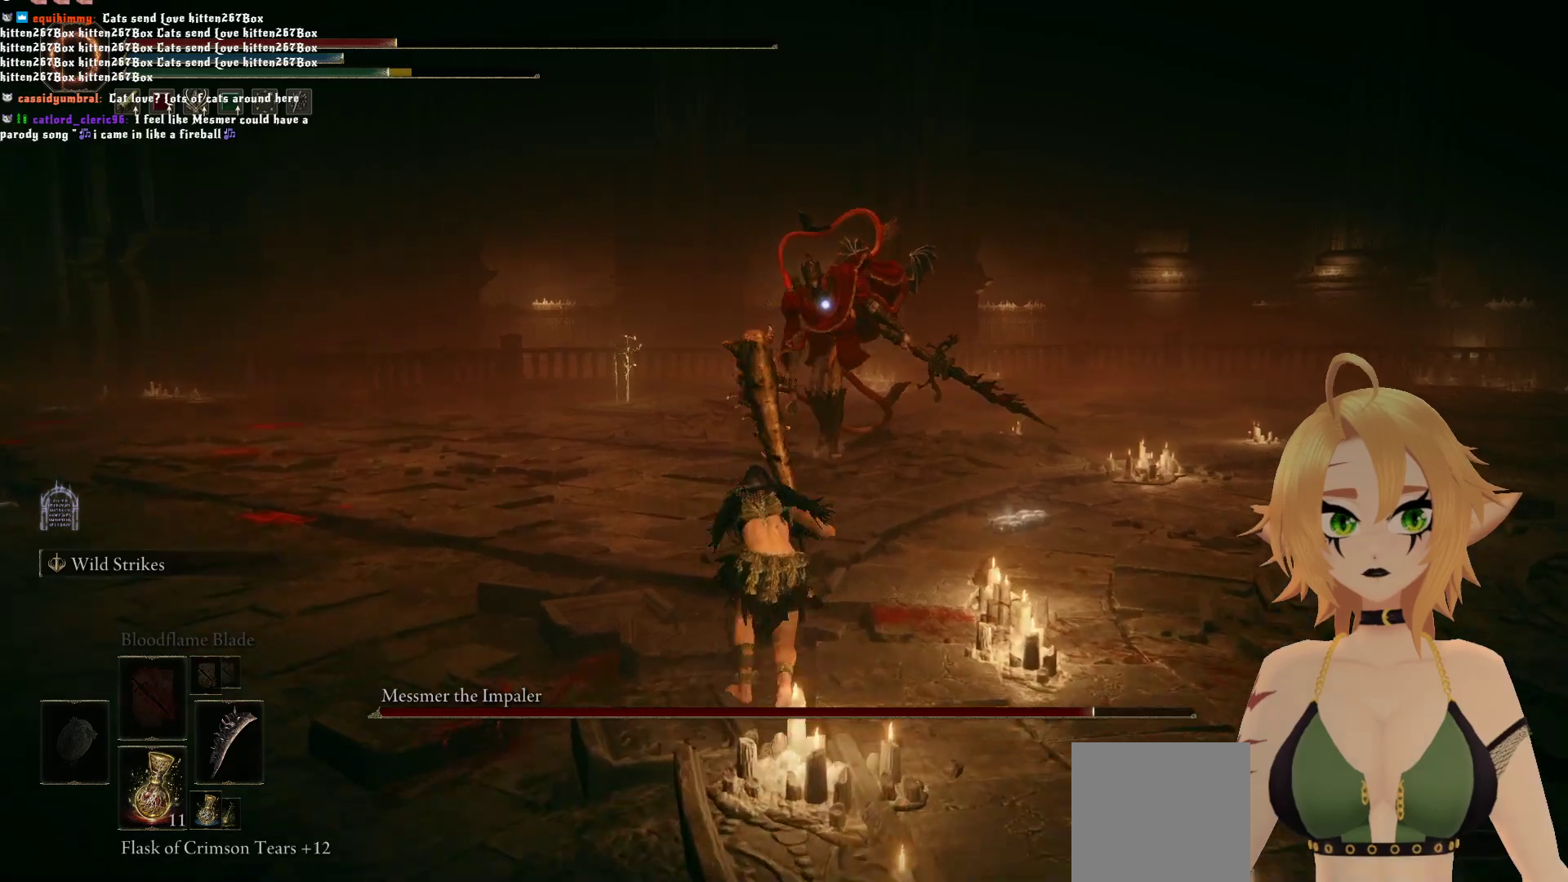
{"buttons": ["R2"], "left_stick": "up", "right_stick": "center", "events": [[83, "B", "up"], [150, "R2", "down"], [167, "A", "up"]]}
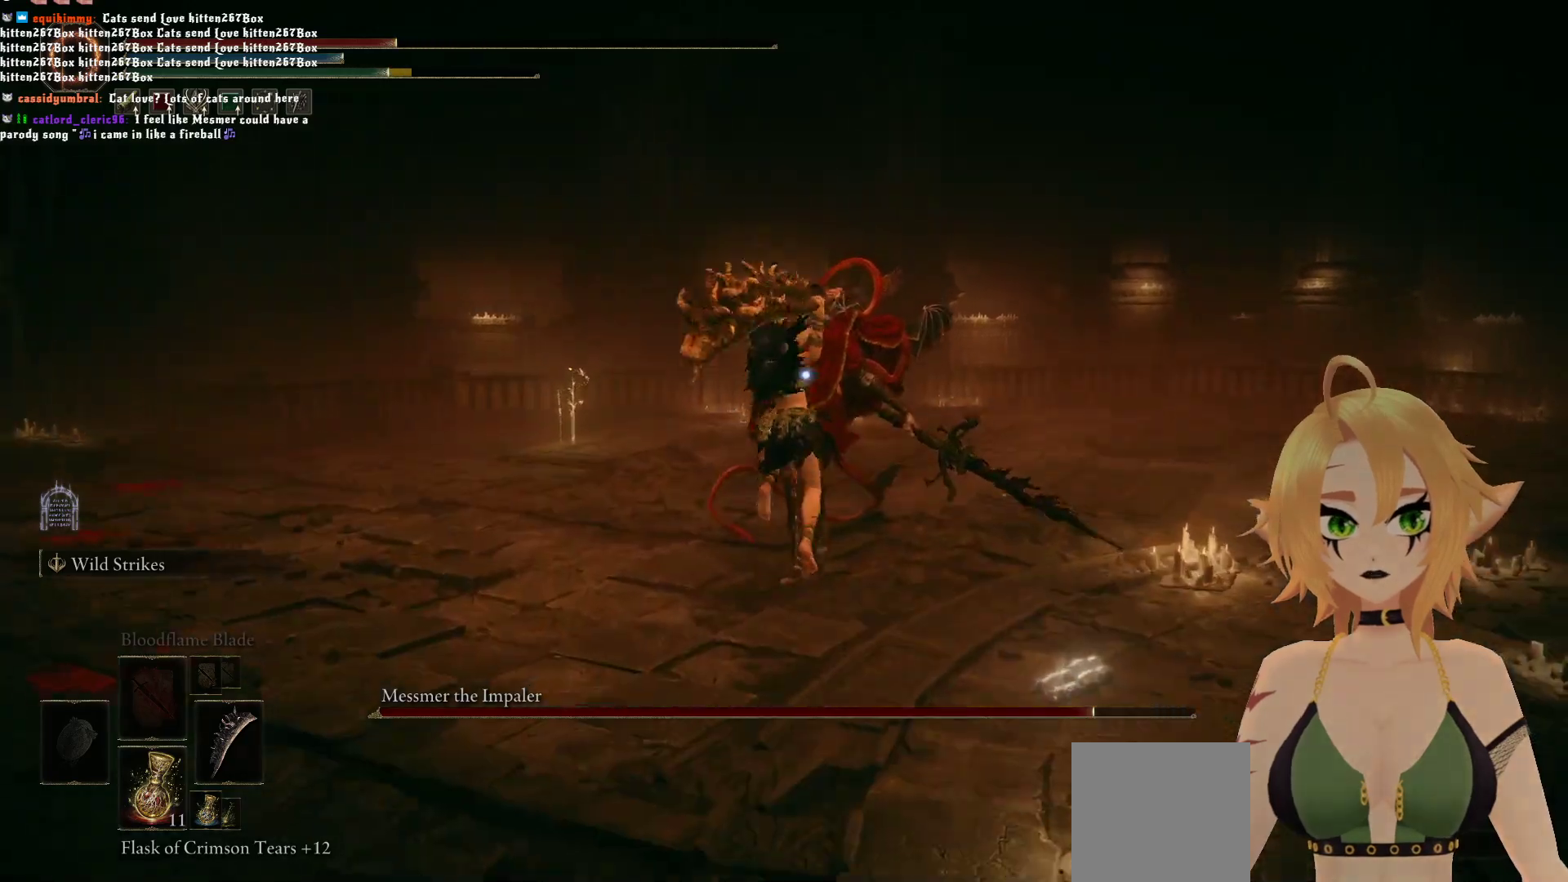
{"buttons": [], "left_stick": "up", "right_stick": "center", "events": [[183, "R2", "up"]]}
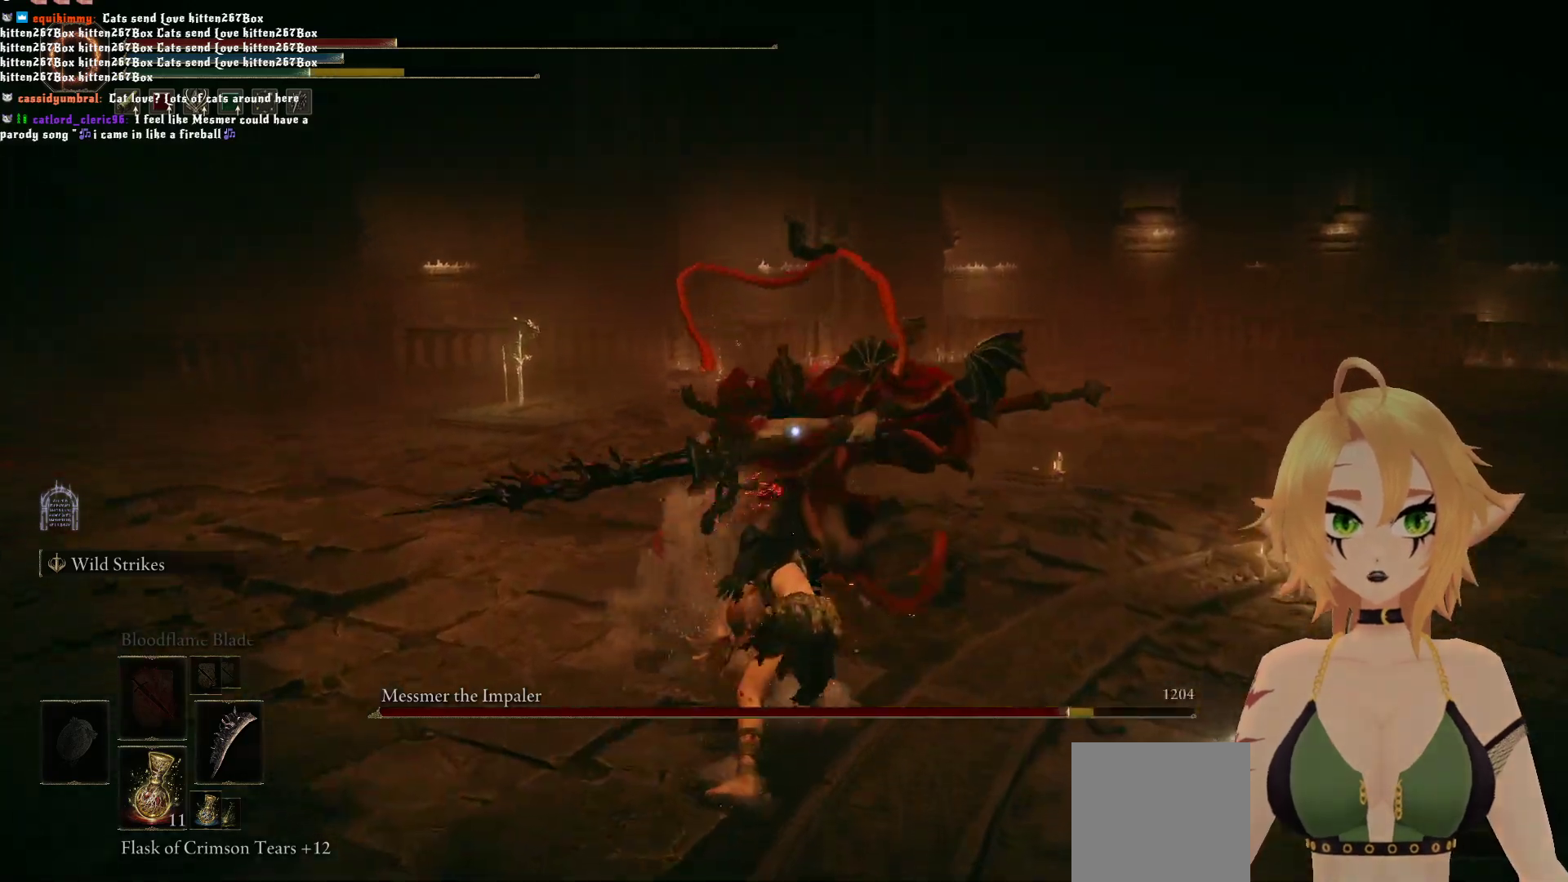
{"buttons": [], "left_stick": "down", "right_stick": "center", "events": [[83, "left_stick", "center"], [133, "left_stick", "down"], [217, "B", "down"], [417, "B", "up"]]}
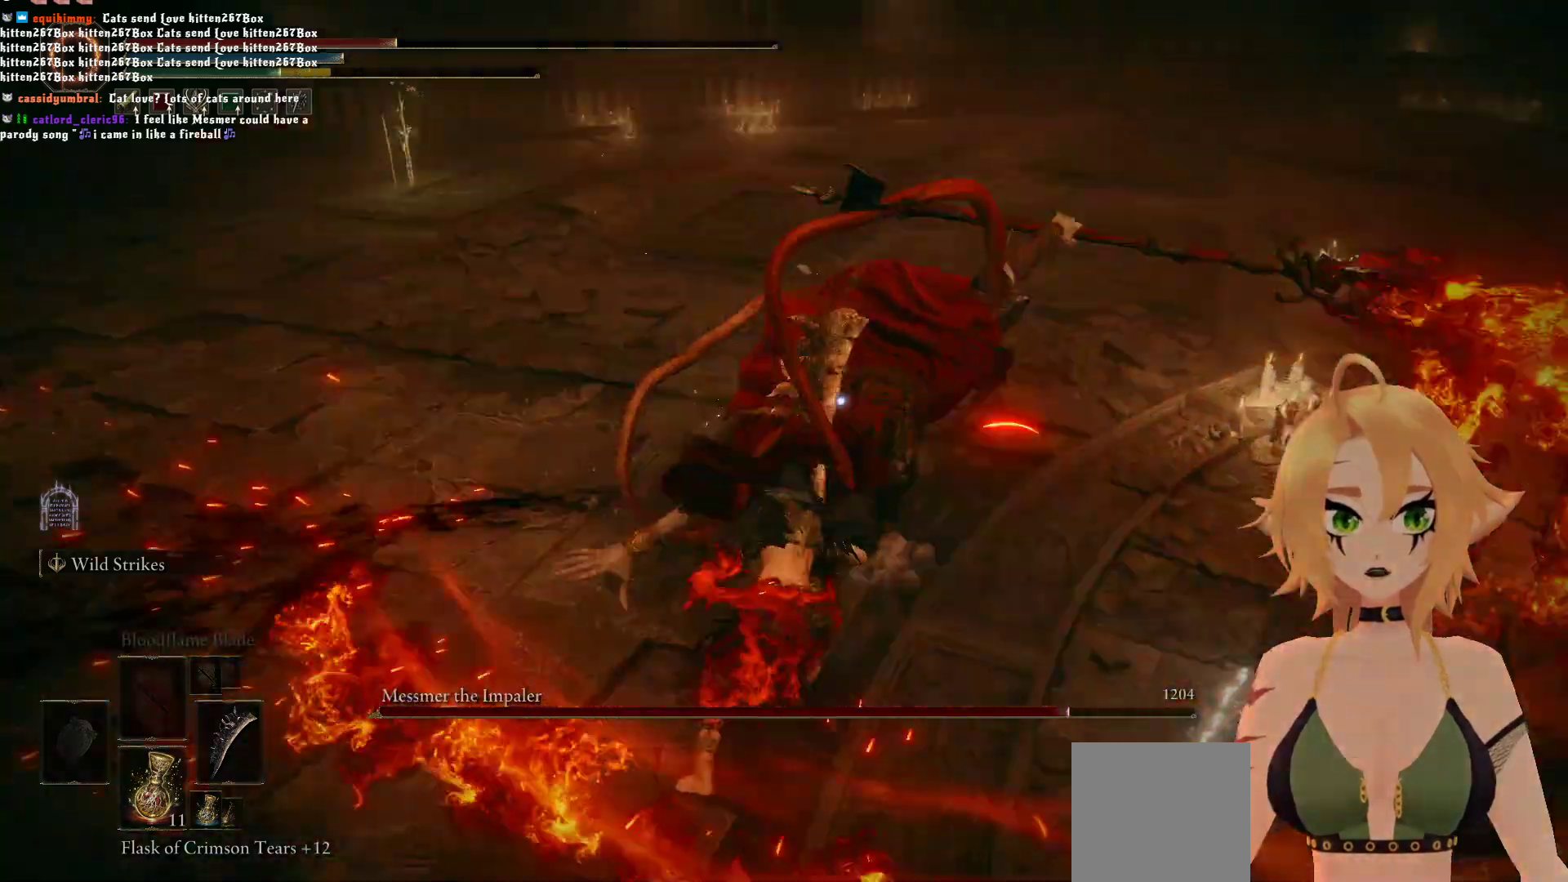
{"buttons": [], "left_stick": "center", "right_stick": "center"}
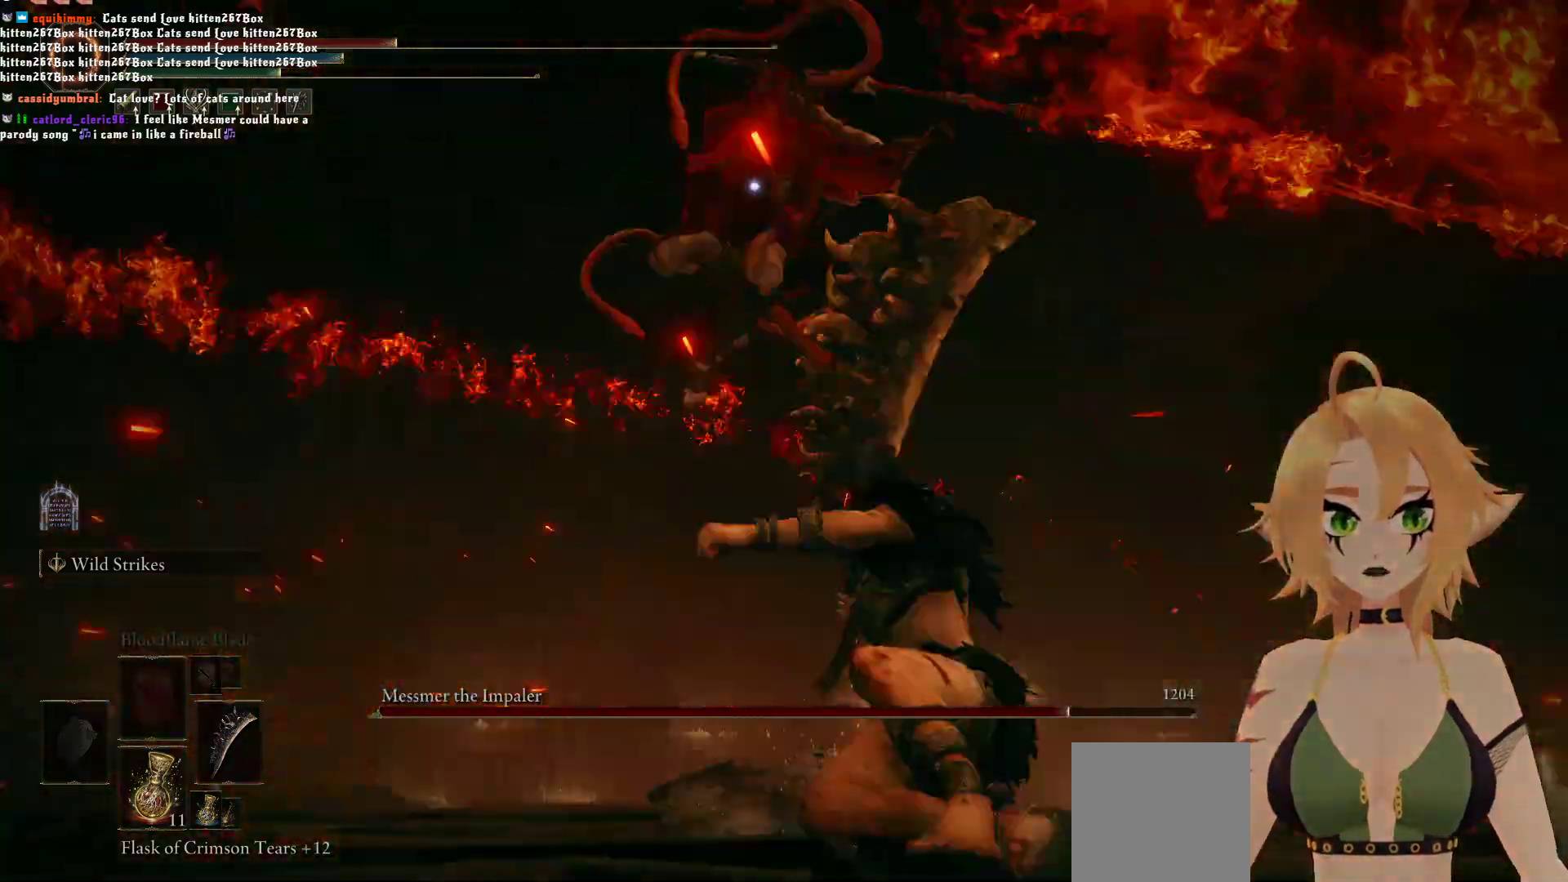
{"buttons": ["R2"], "left_stick": "up", "right_stick": "center", "events": [[50, "A", "down"], [83, "left_stick", "up"], [233, "A", "up"], [267, "R2", "down"]]}
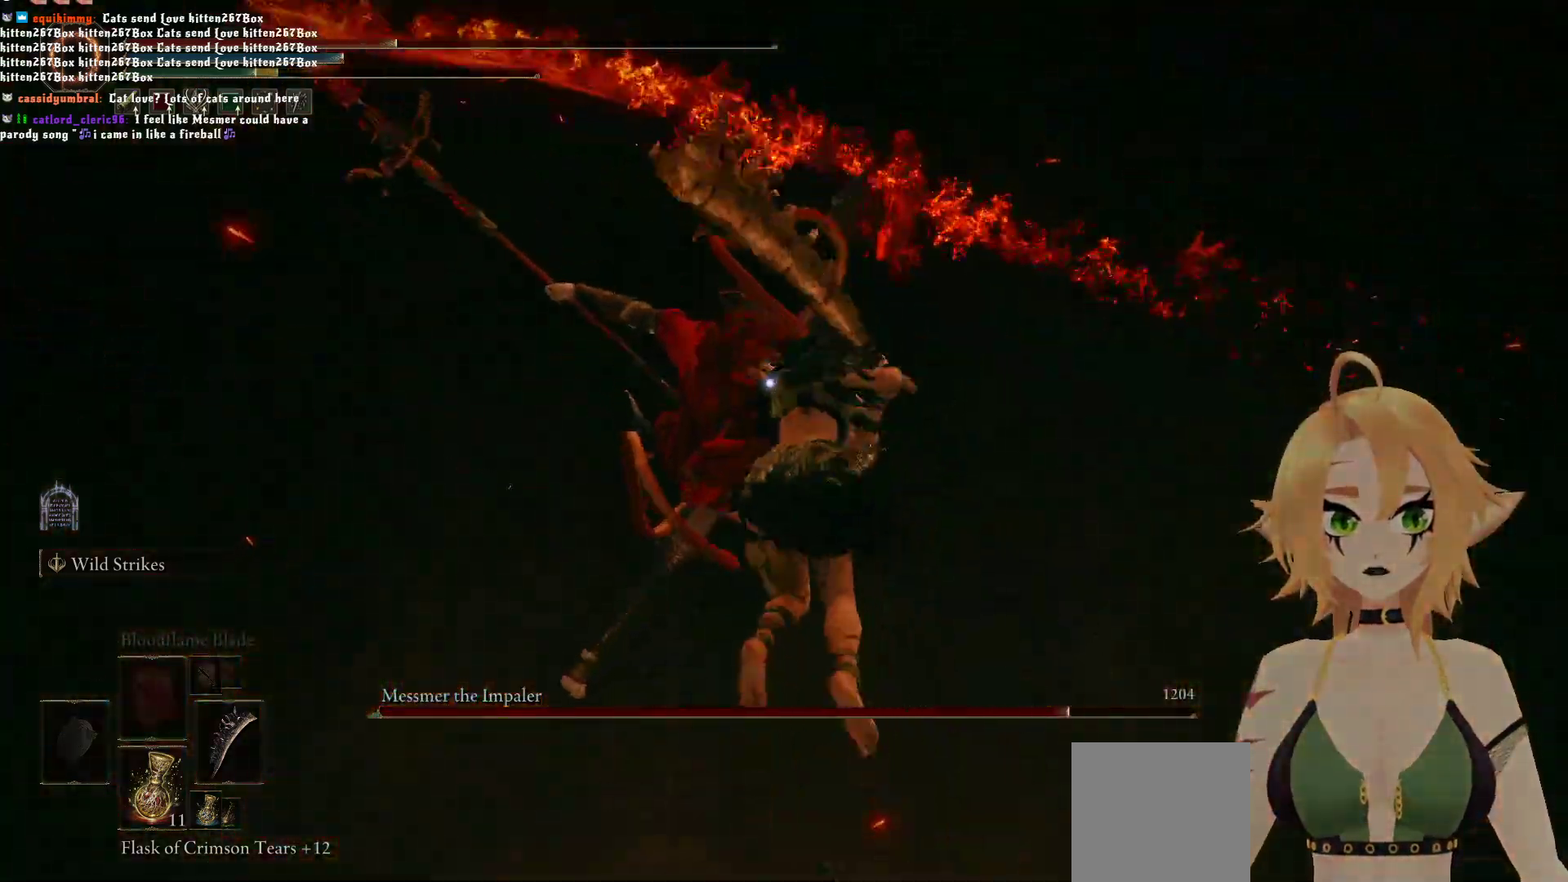
{"buttons": [], "left_stick": "up", "right_stick": "center", "events": [[50, "R2", "up"]]}
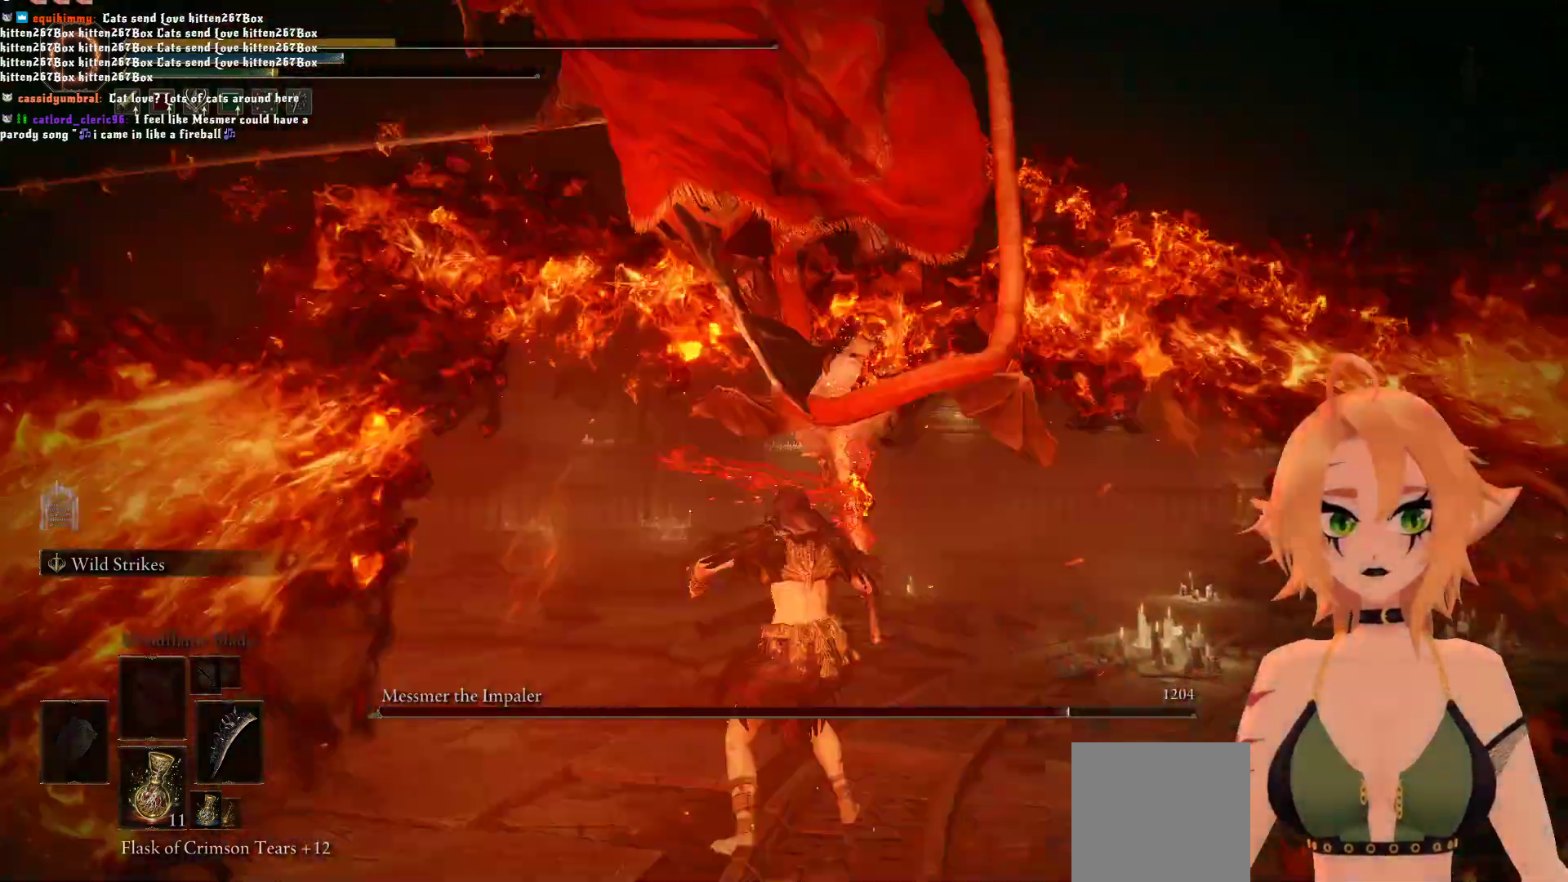
{"buttons": [], "left_stick": "center", "right_stick": "center", "events": [[400, "left_stick", "center"]]}
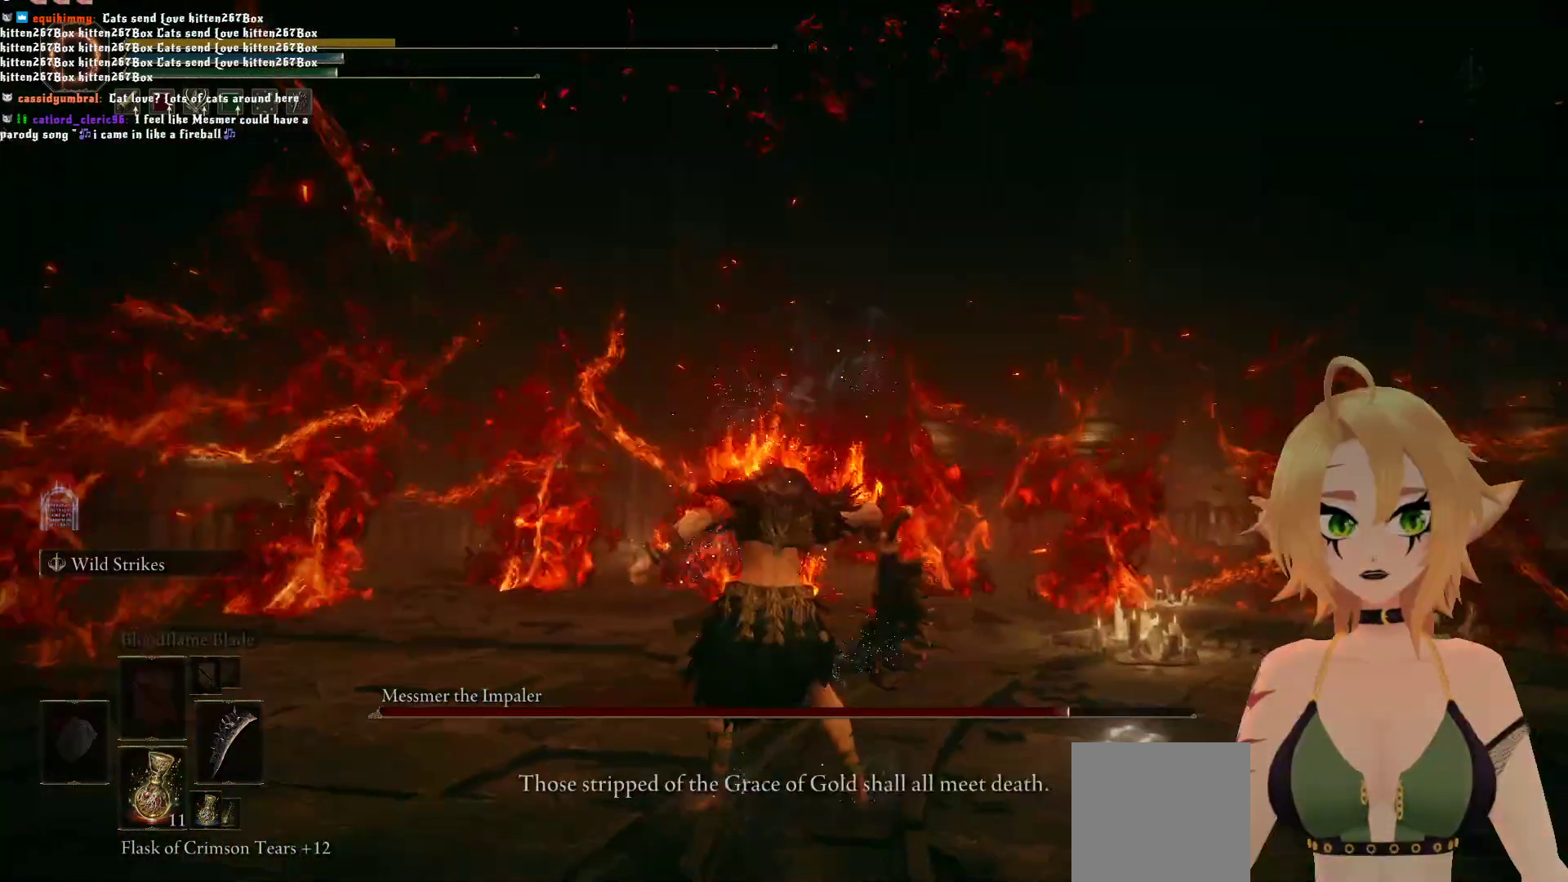
{"buttons": [], "left_stick": "center", "right_stick": "center", "events": []}
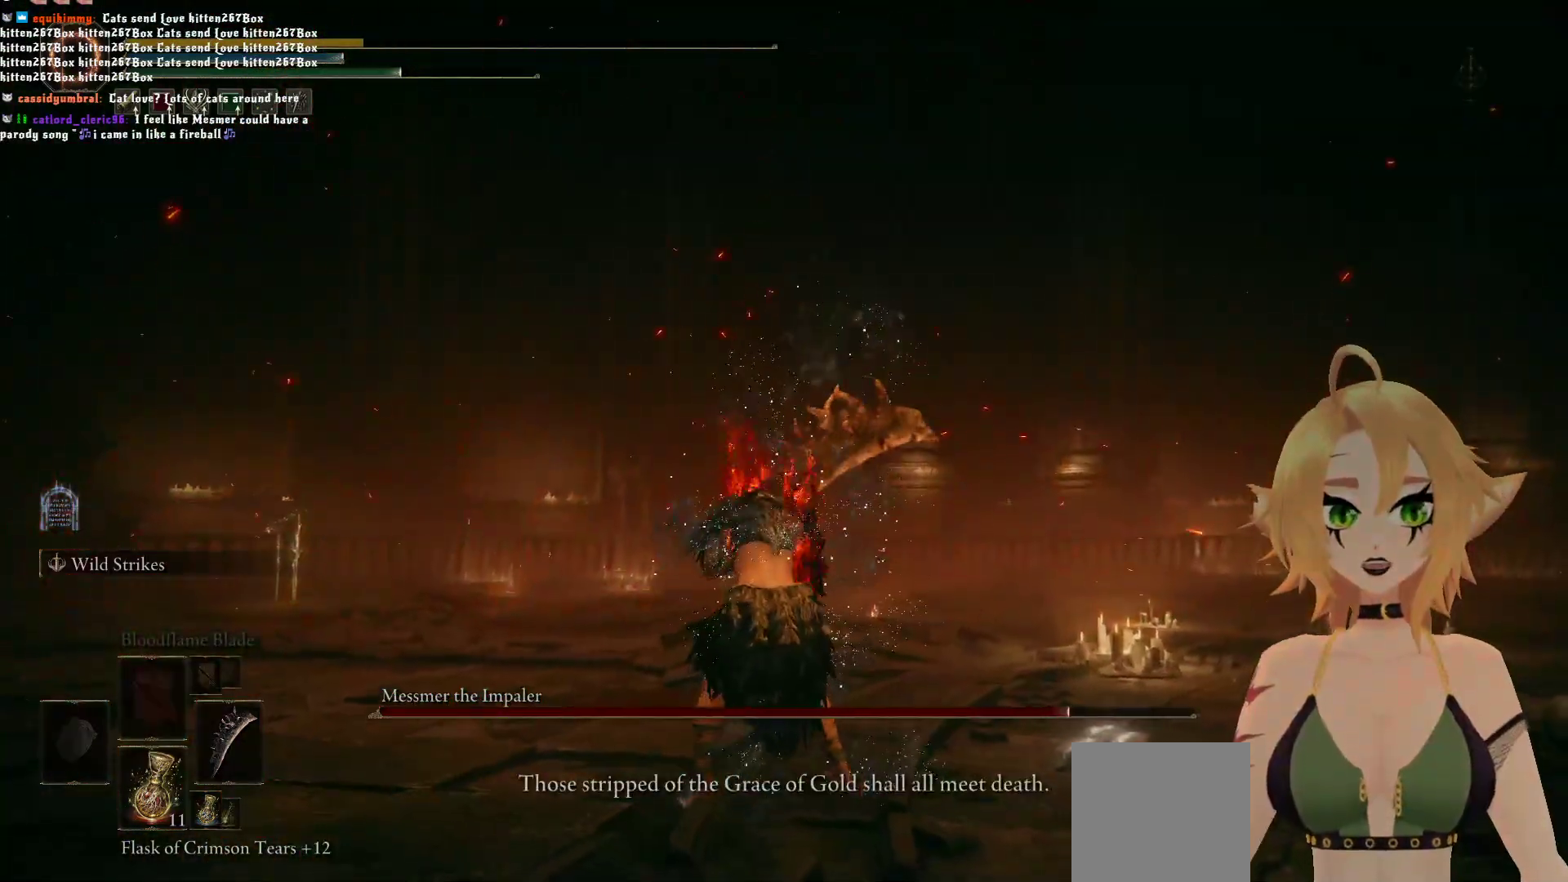
{"buttons": [], "left_stick": "center", "right_stick": "left", "events": [[200, "right_stick", "down-left"], [417, "right_stick", "left"]]}
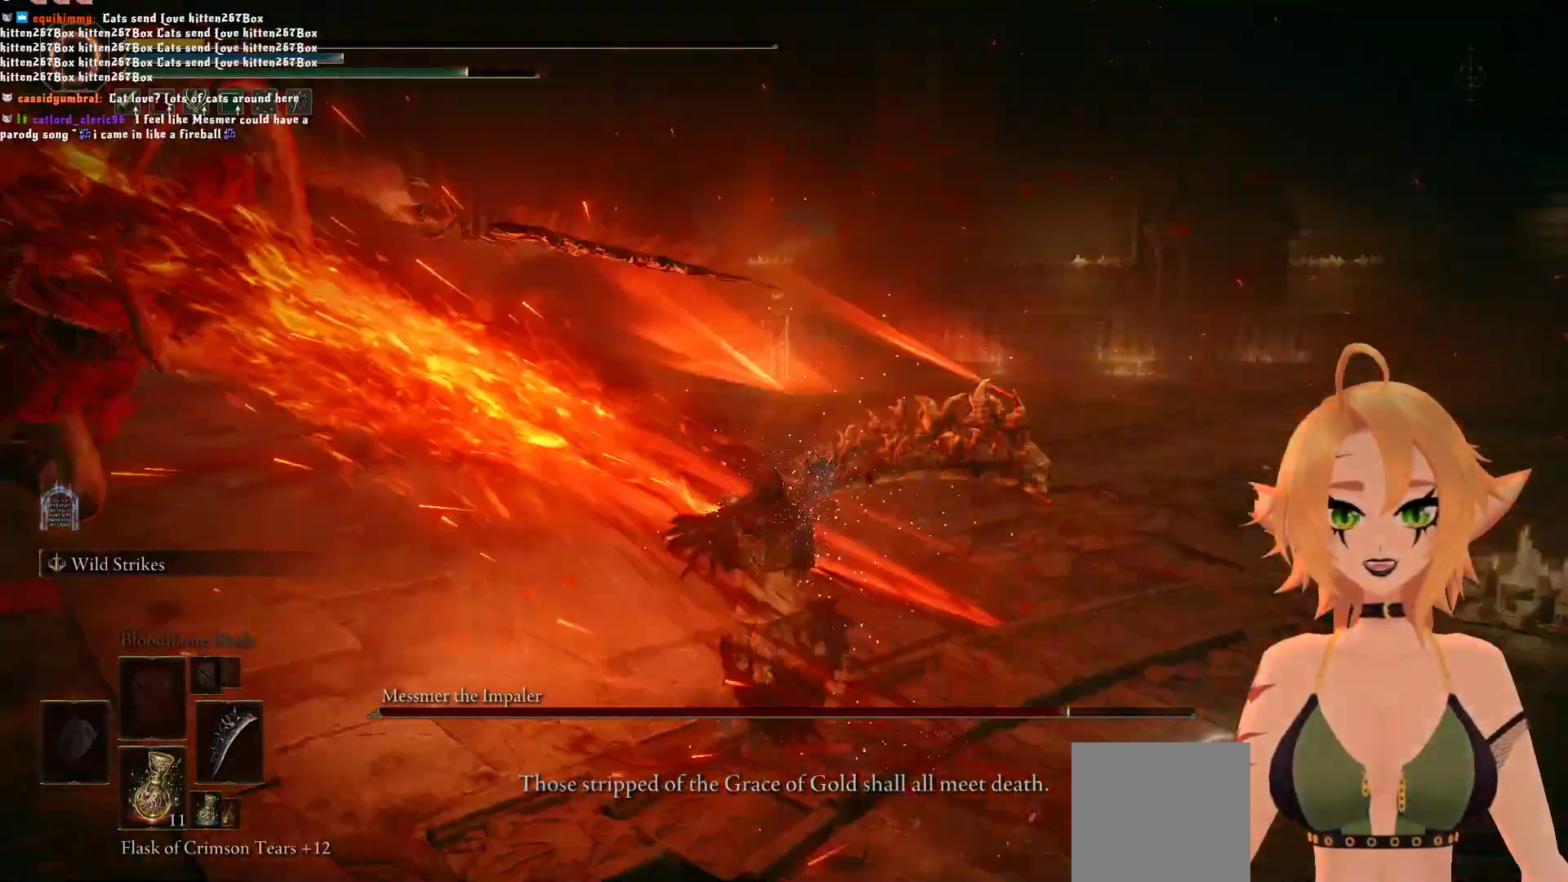
{"buttons": [], "left_stick": "center", "right_stick": "center", "events": [[150, "right_stick", "center"]]}